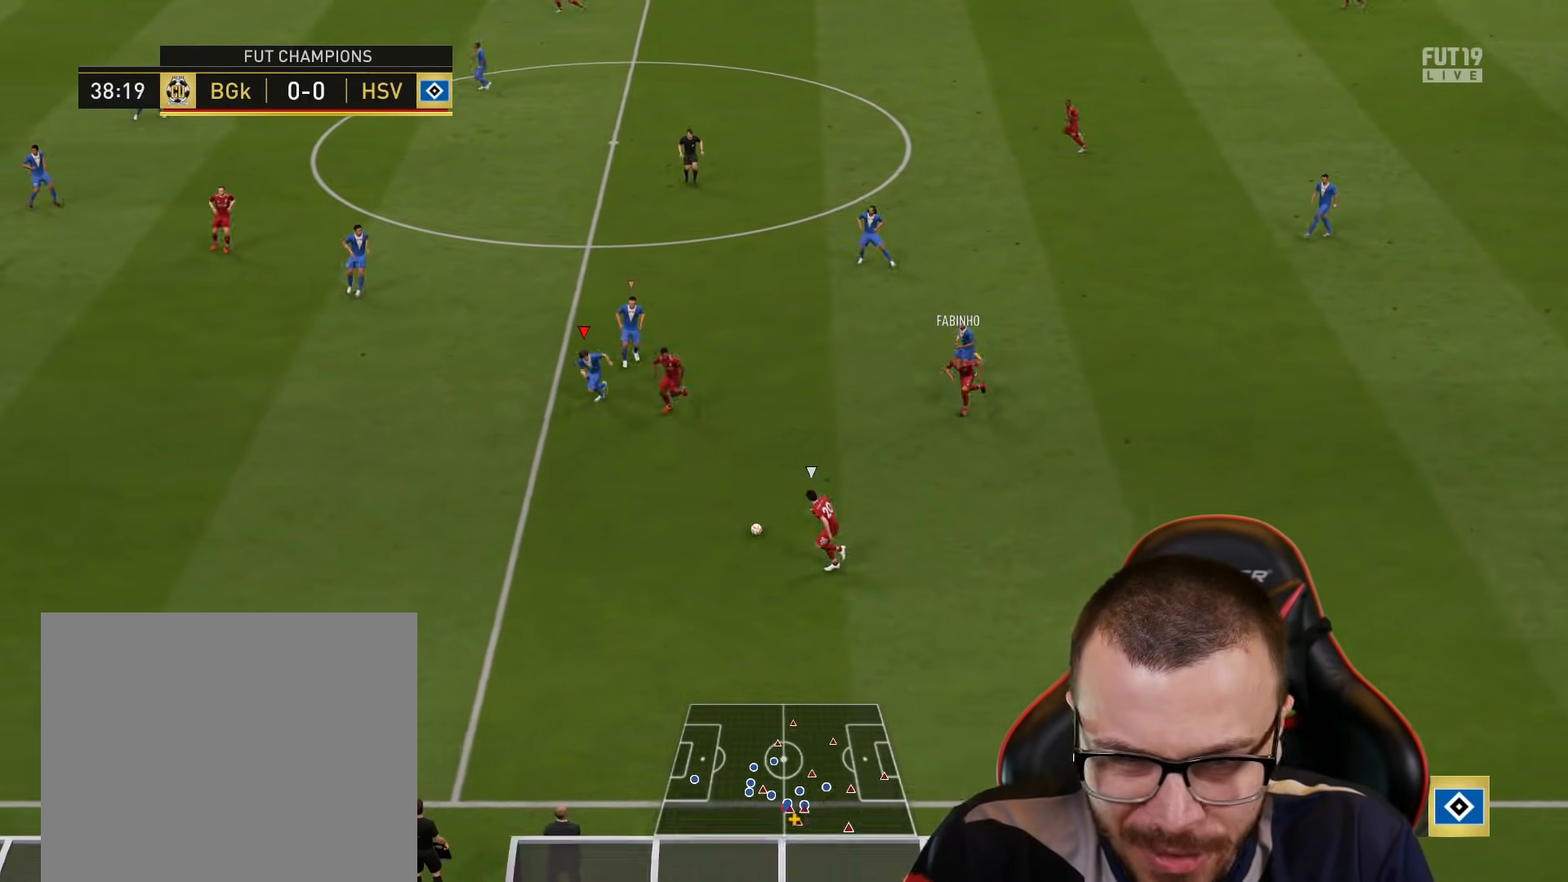
Gameplay with a controller (PlayStation layout); each line is a JSON object with the inputs held at the frame after it. "events" lists button and stick changes between this image and that frame as [ms after this image, input, new state], when the widget could be followed in between.
{"buttons": ["R2"], "left_stick": "down-left", "right_stick": "center", "events": [[150, "left_stick", "down-left"]]}
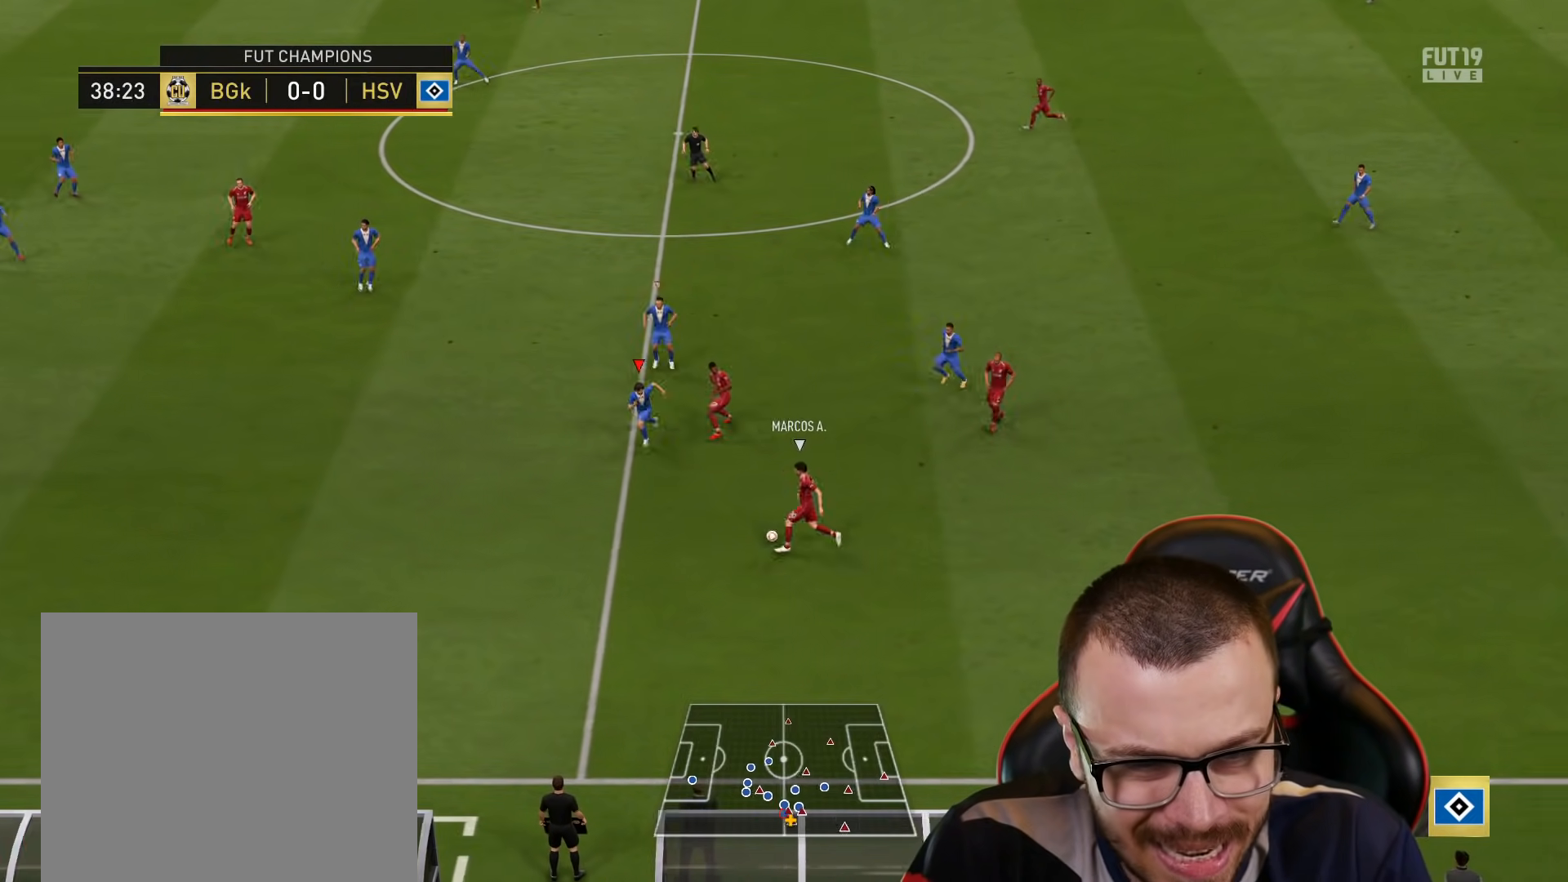
{"buttons": ["R2"], "left_stick": "down-left", "right_stick": "center", "events": [[167, "L1", "down"], [250, "L1", "up"]]}
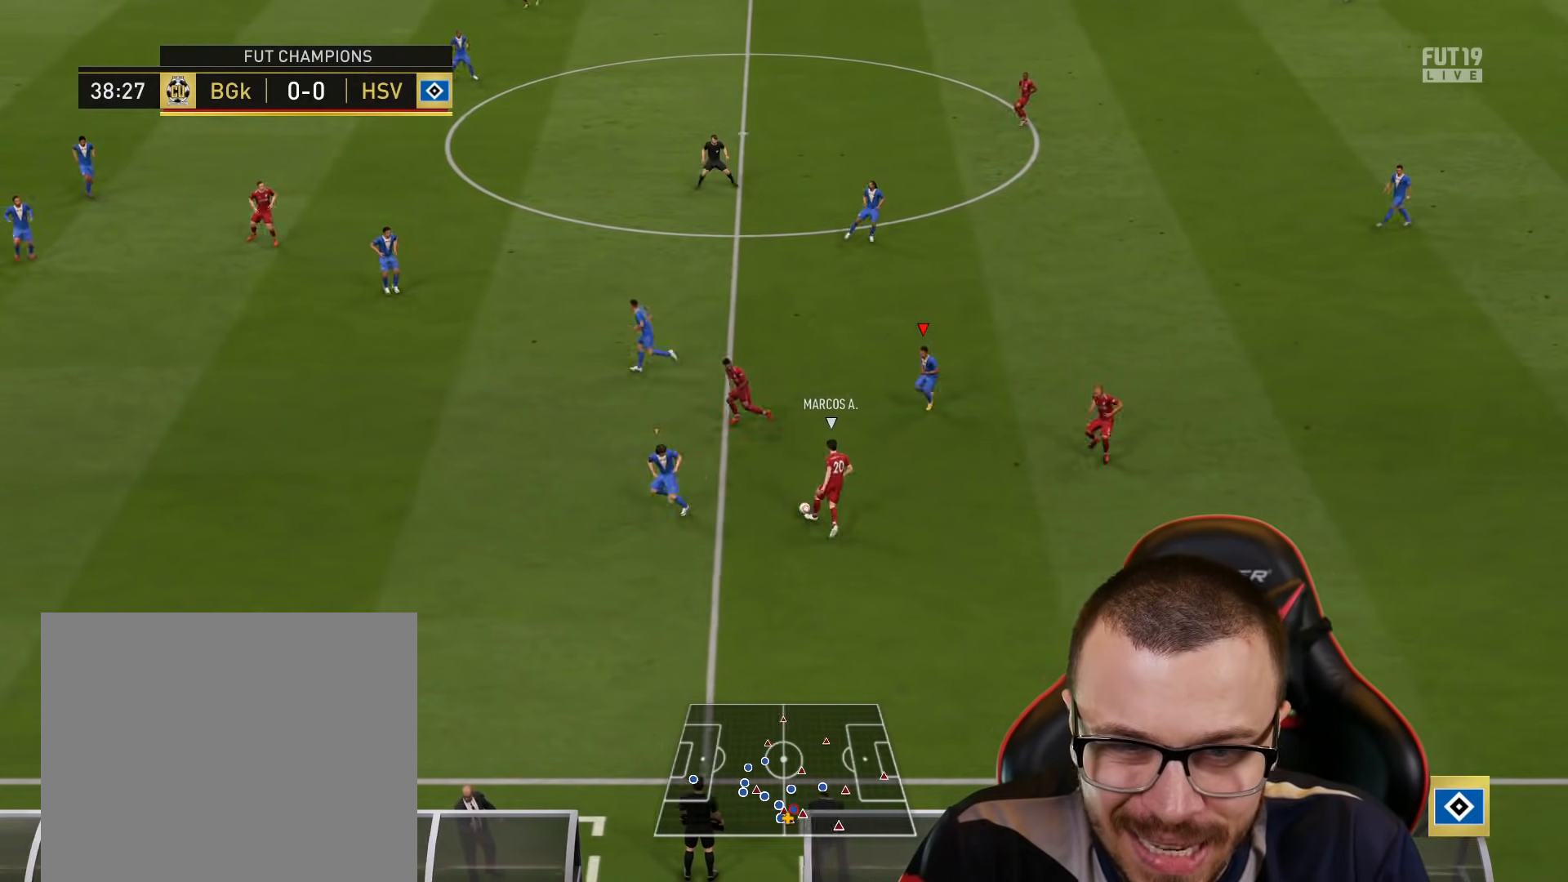
{"buttons": ["R2"], "left_stick": "down-left", "right_stick": "center", "events": []}
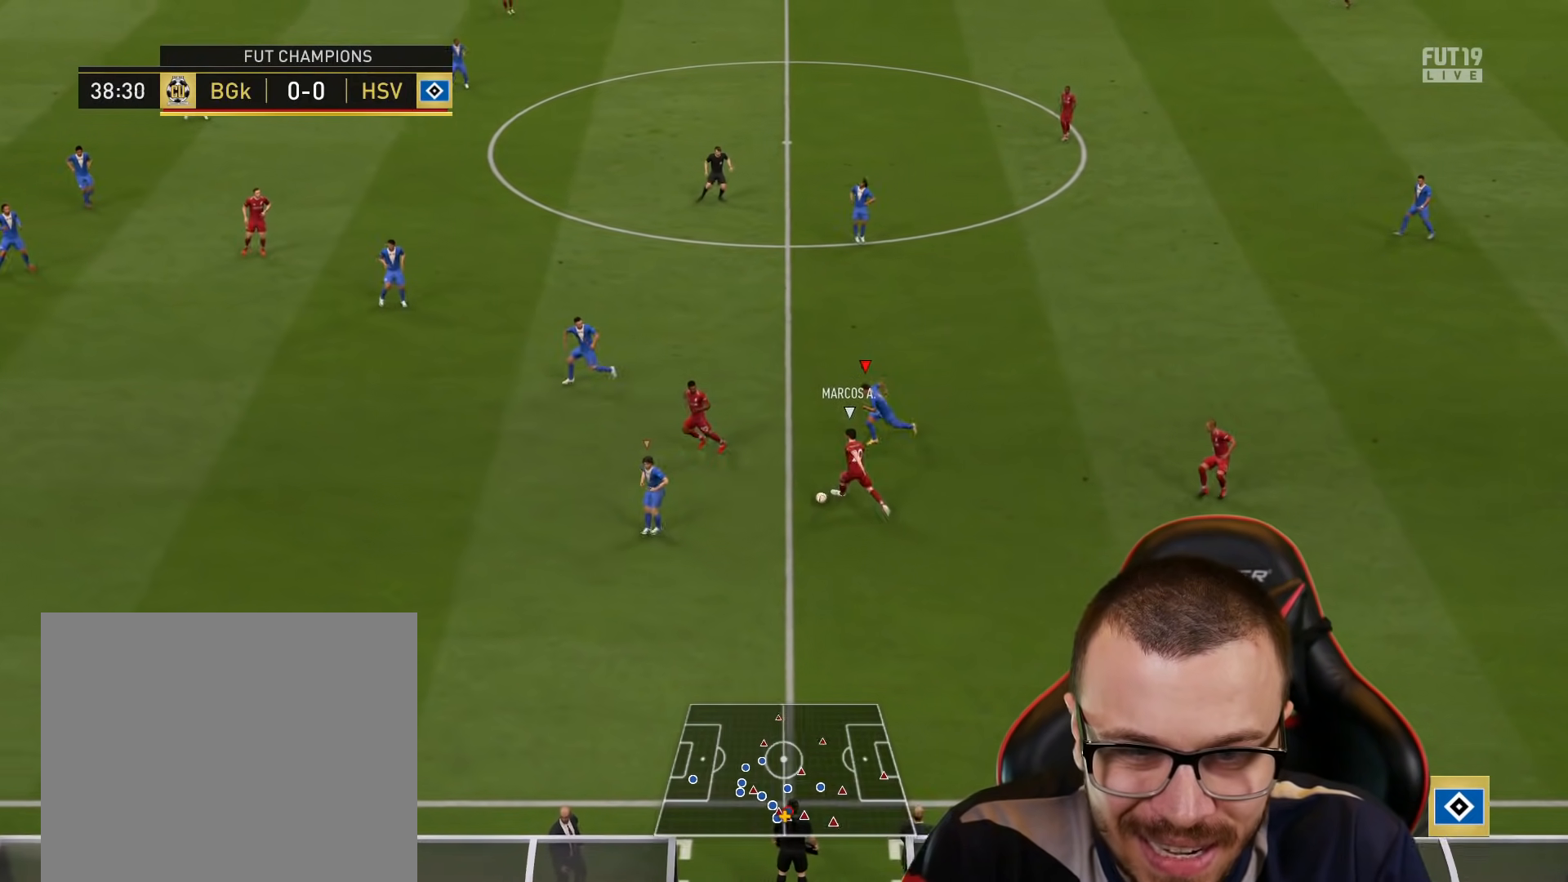
{"buttons": ["R2"], "left_stick": "down-left", "right_stick": "center", "events": []}
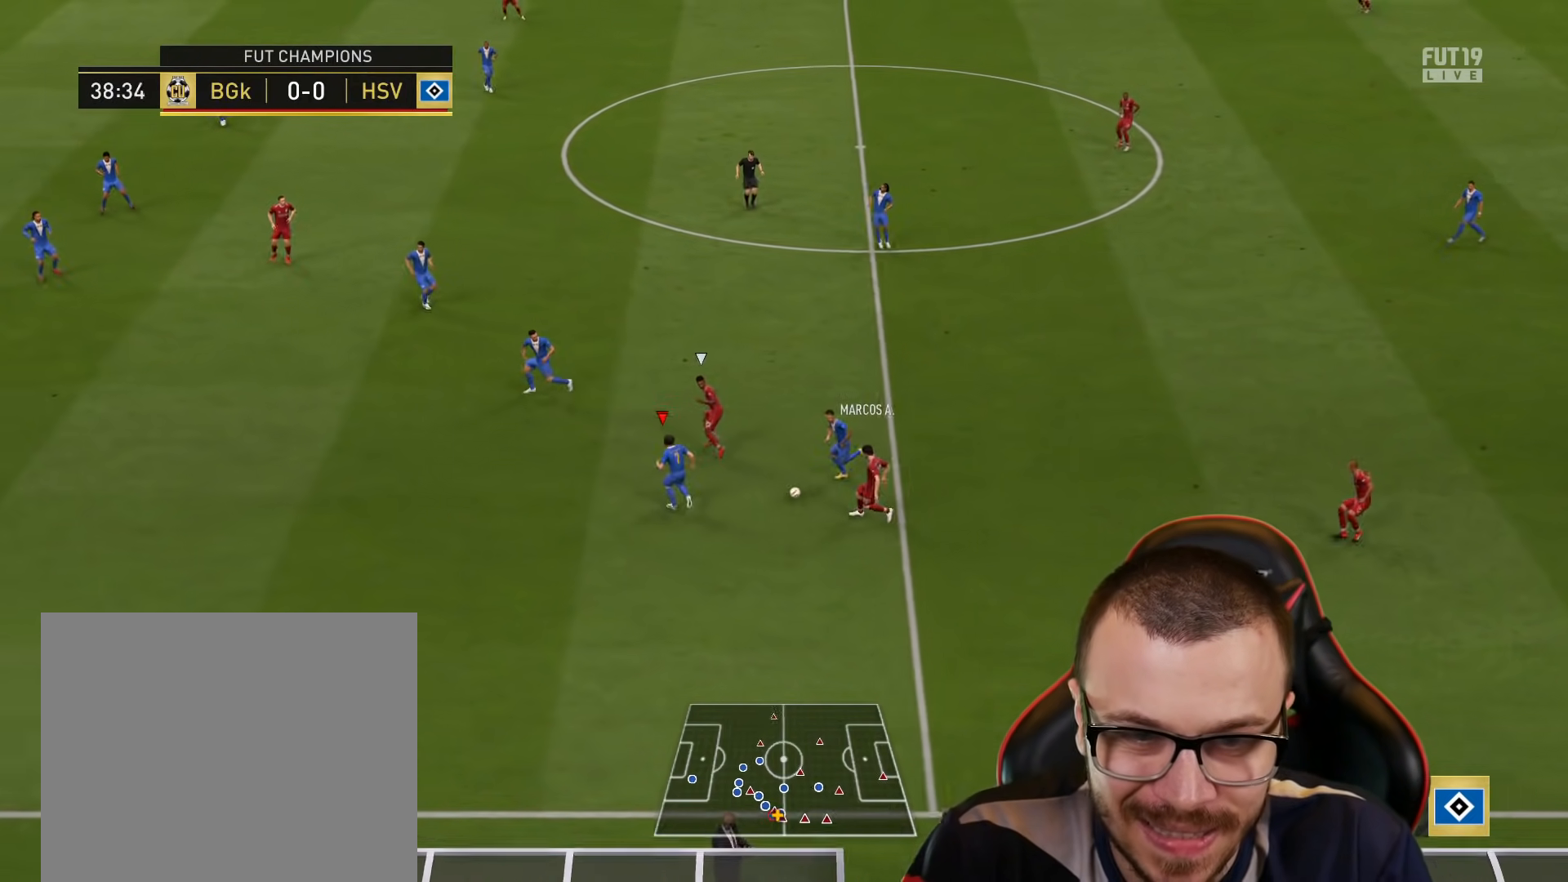
{"buttons": ["CROSS"], "left_stick": "up", "right_stick": "center", "events": [[133, "L1", "down"], [150, "left_stick", "up-left"], [200, "left_stick", "up"], [300, "L1", "up"], [384, "R2", "up"], [434, "CROSS", "down"]]}
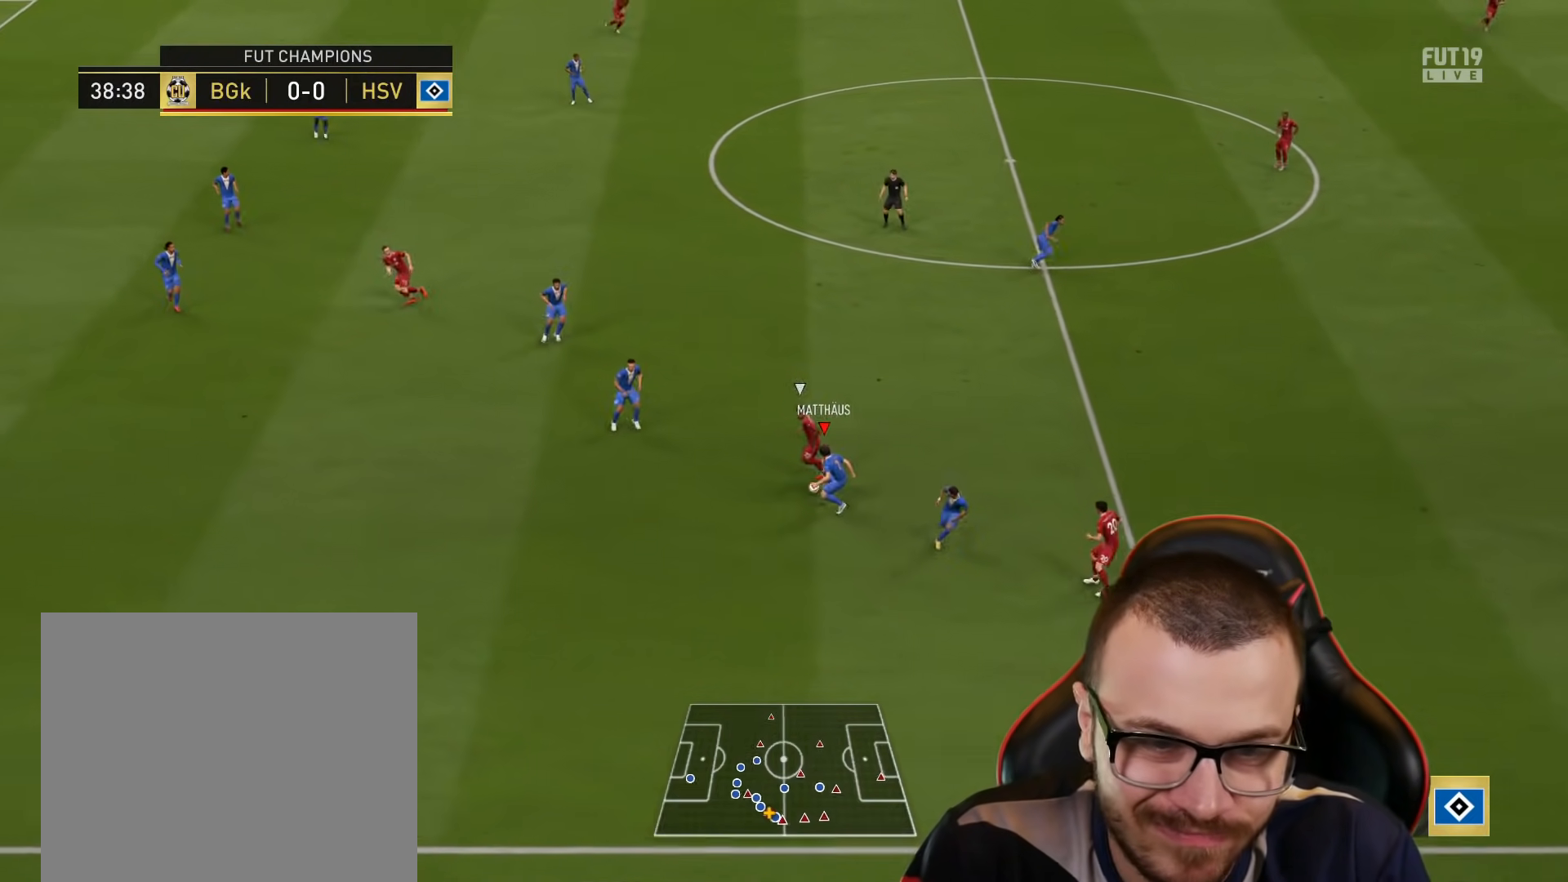
{"buttons": ["R2"], "left_stick": "up", "right_stick": "center", "events": [[67, "CROSS", "up"], [334, "R2", "down"]]}
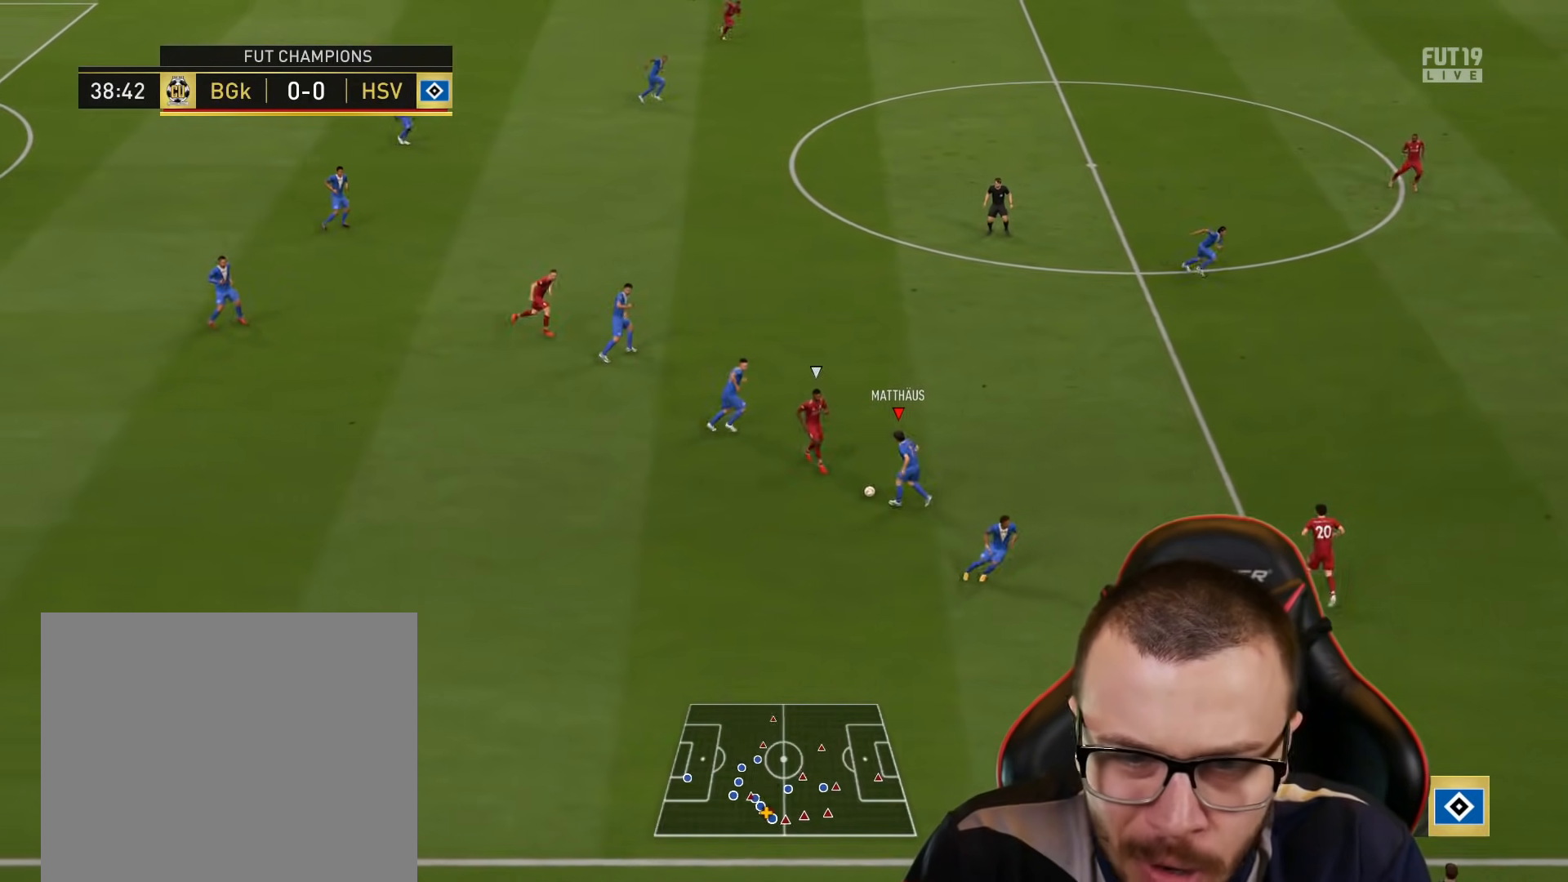
{"buttons": [], "left_stick": "up-right", "right_stick": "center", "events": [[83, "left_stick", "up-right"], [217, "R2", "up"]]}
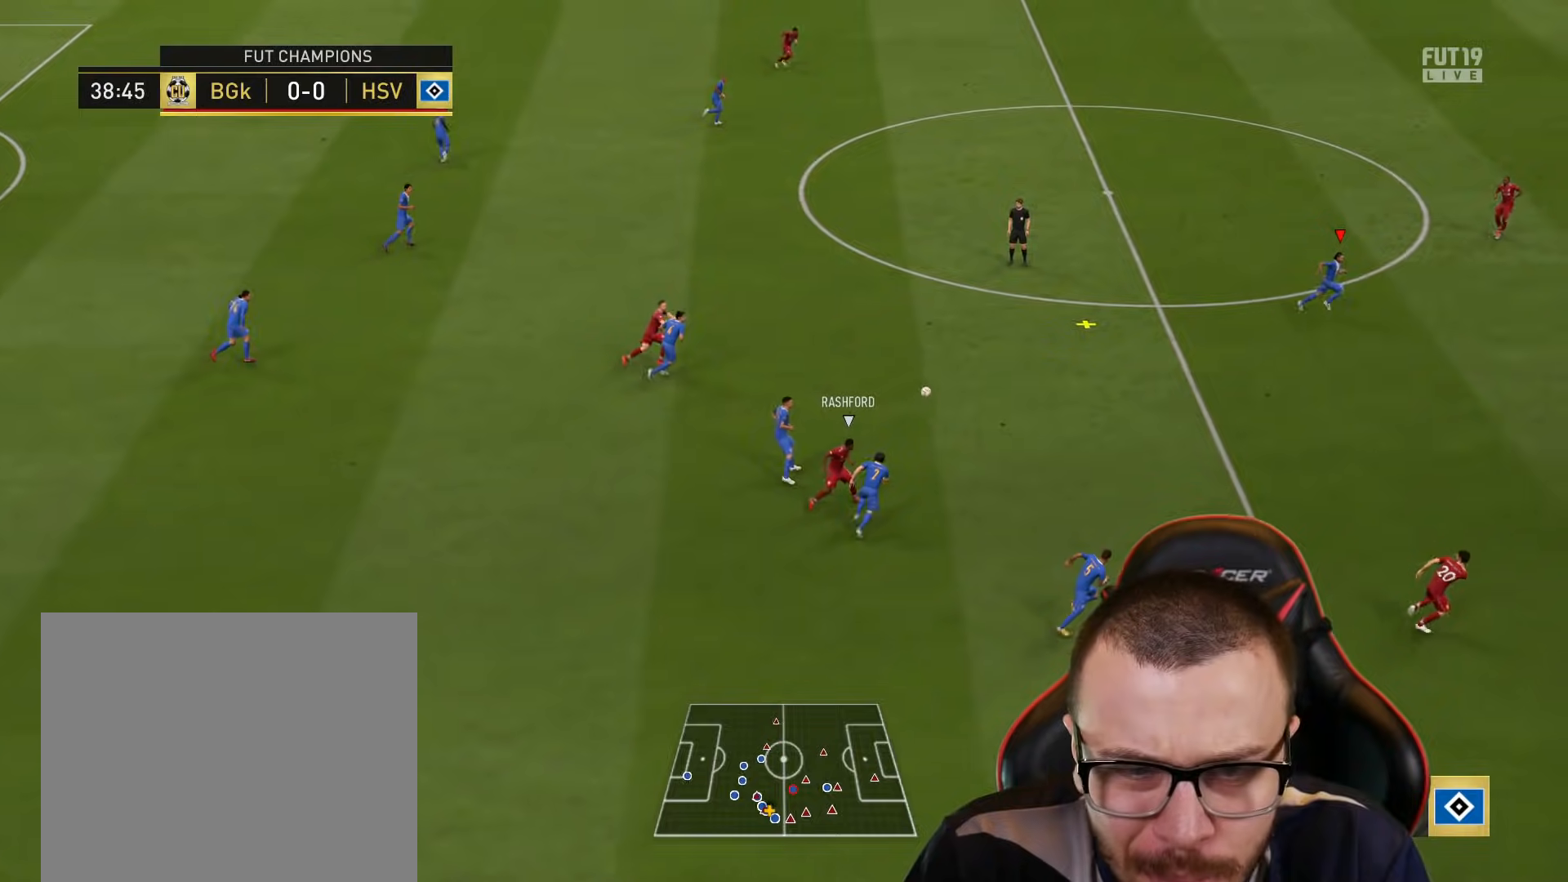
{"buttons": ["R2"], "left_stick": "up-left", "right_stick": "center", "events": [[84, "R2", "down"], [217, "left_stick", "up"], [501, "left_stick", "up-left"]]}
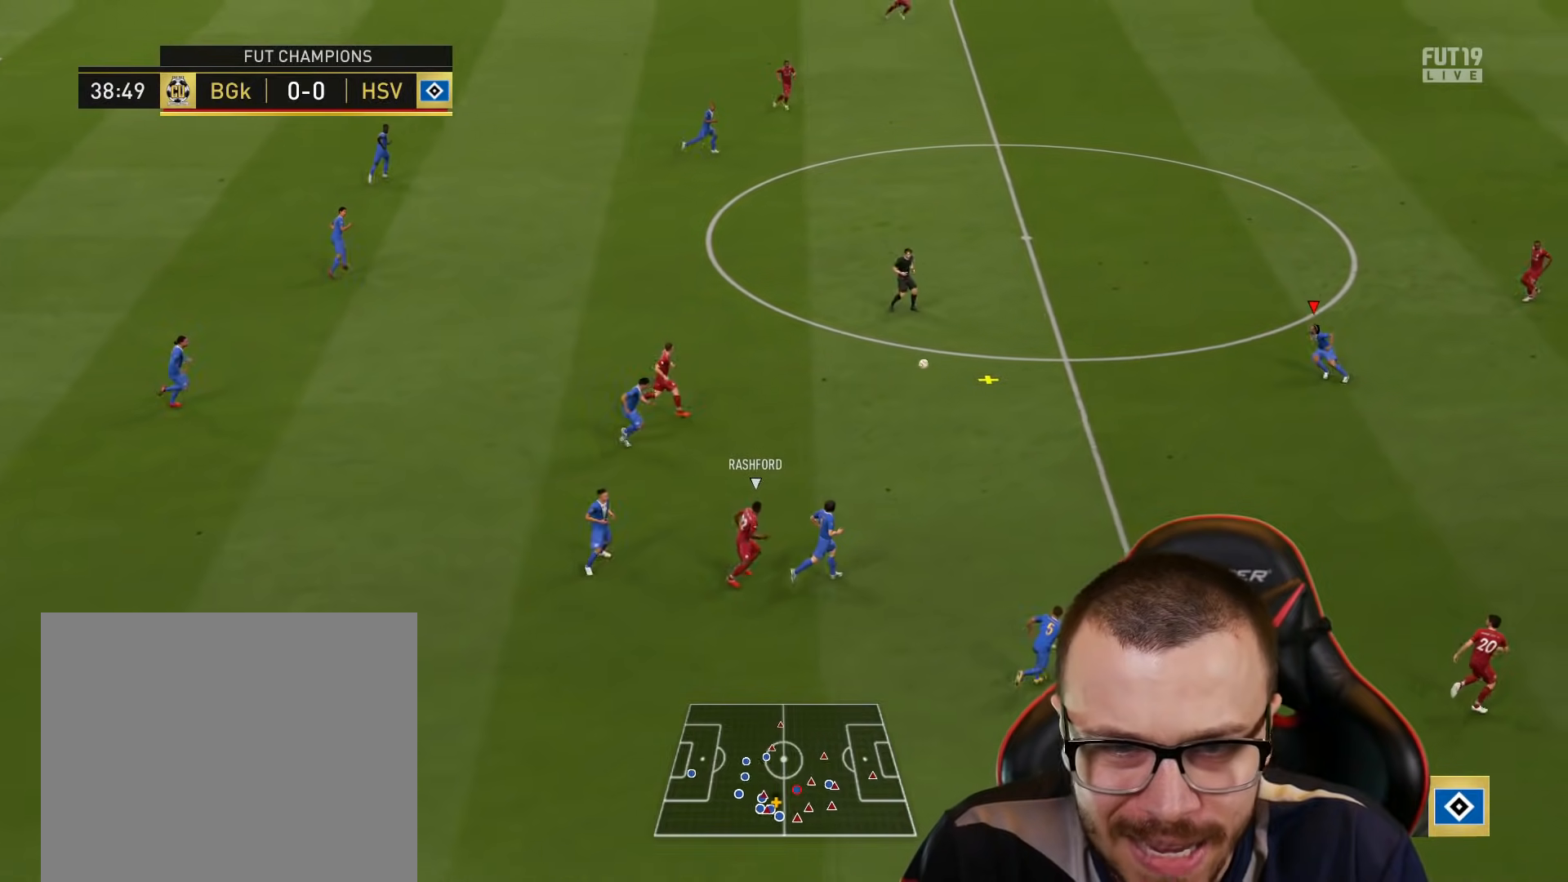
{"buttons": [], "left_stick": "up", "right_stick": "center", "events": [[283, "left_stick", "up"], [333, "R2", "up"]]}
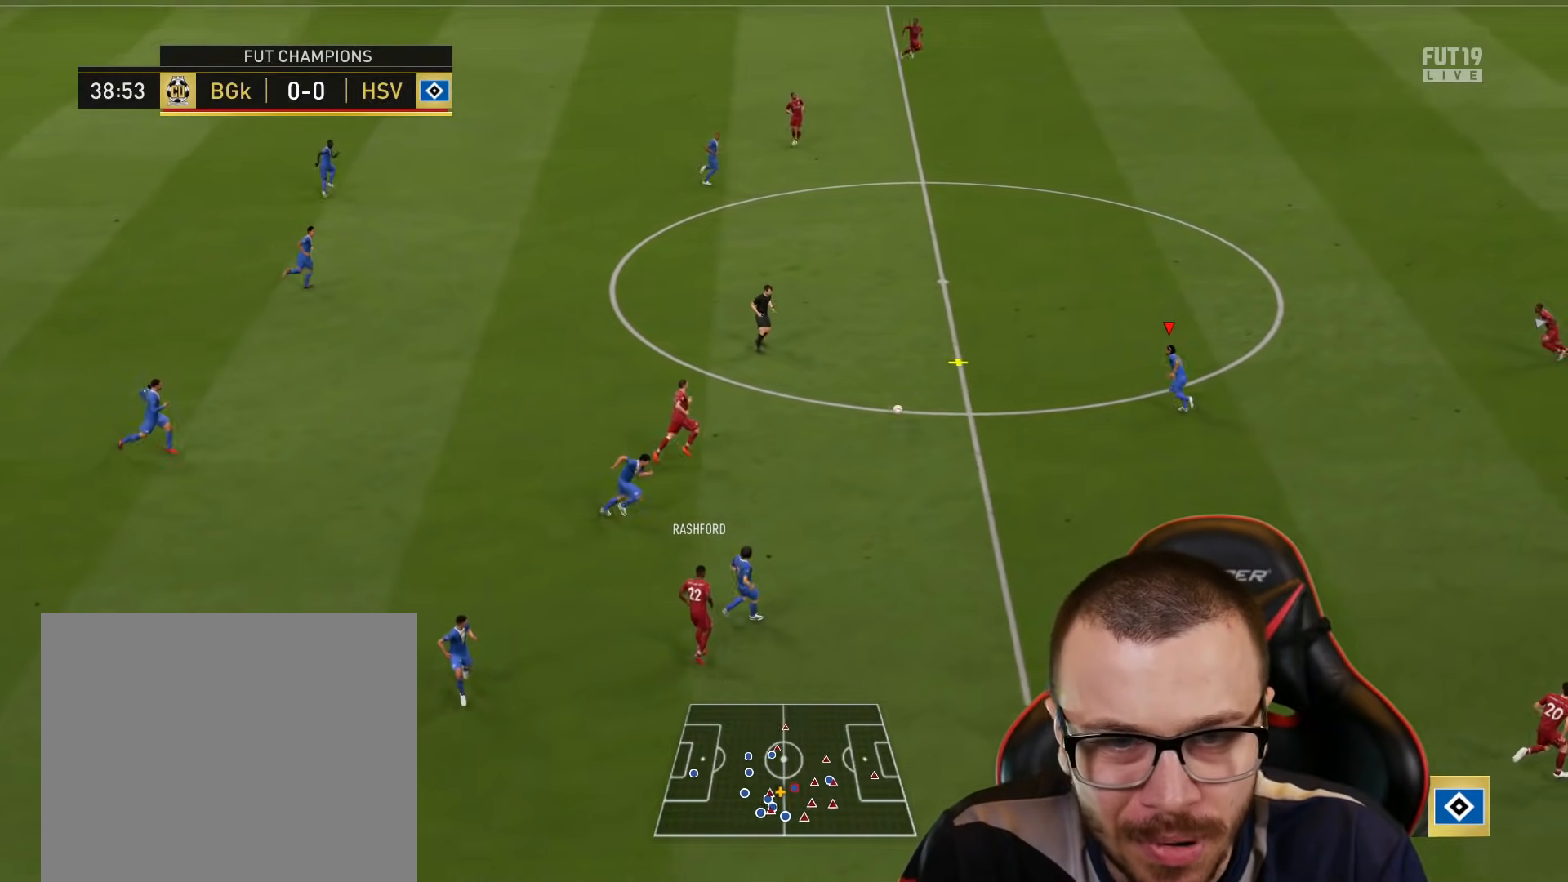
{"buttons": ["R2"], "left_stick": "up-right", "right_stick": "center", "events": [[267, "left_stick", "up-right"], [467, "R2", "down"]]}
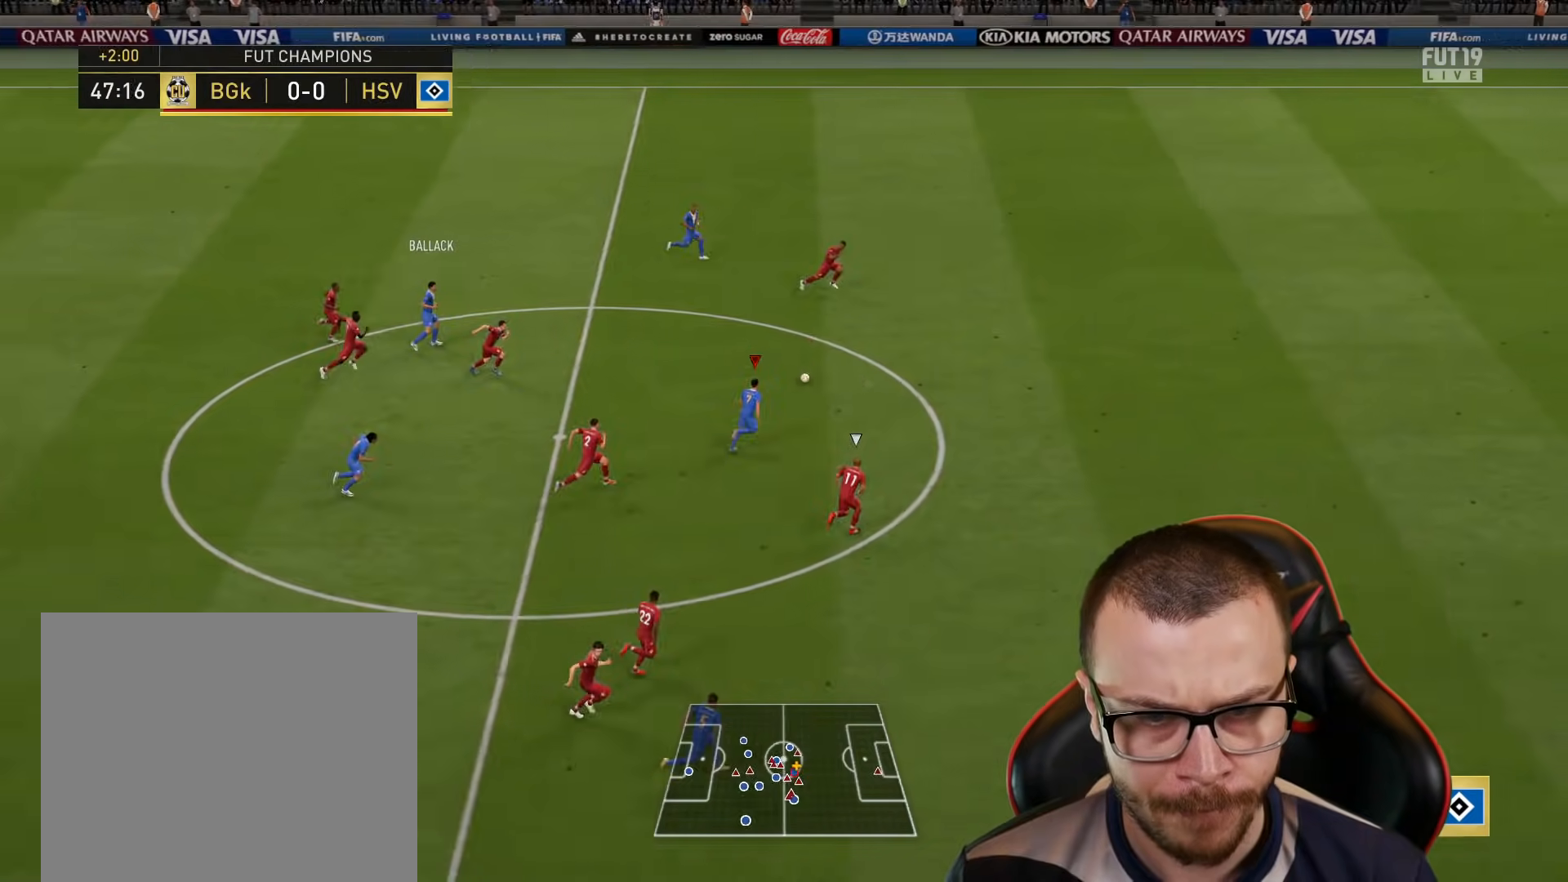
{"buttons": ["R2", "L3"], "left_stick": "right", "right_stick": "center", "events": [[16, "left_stick", "right"], [50, "TRIANGLE", "down"], [67, "L3", "down"], [333, "TRIANGLE", "up"]]}
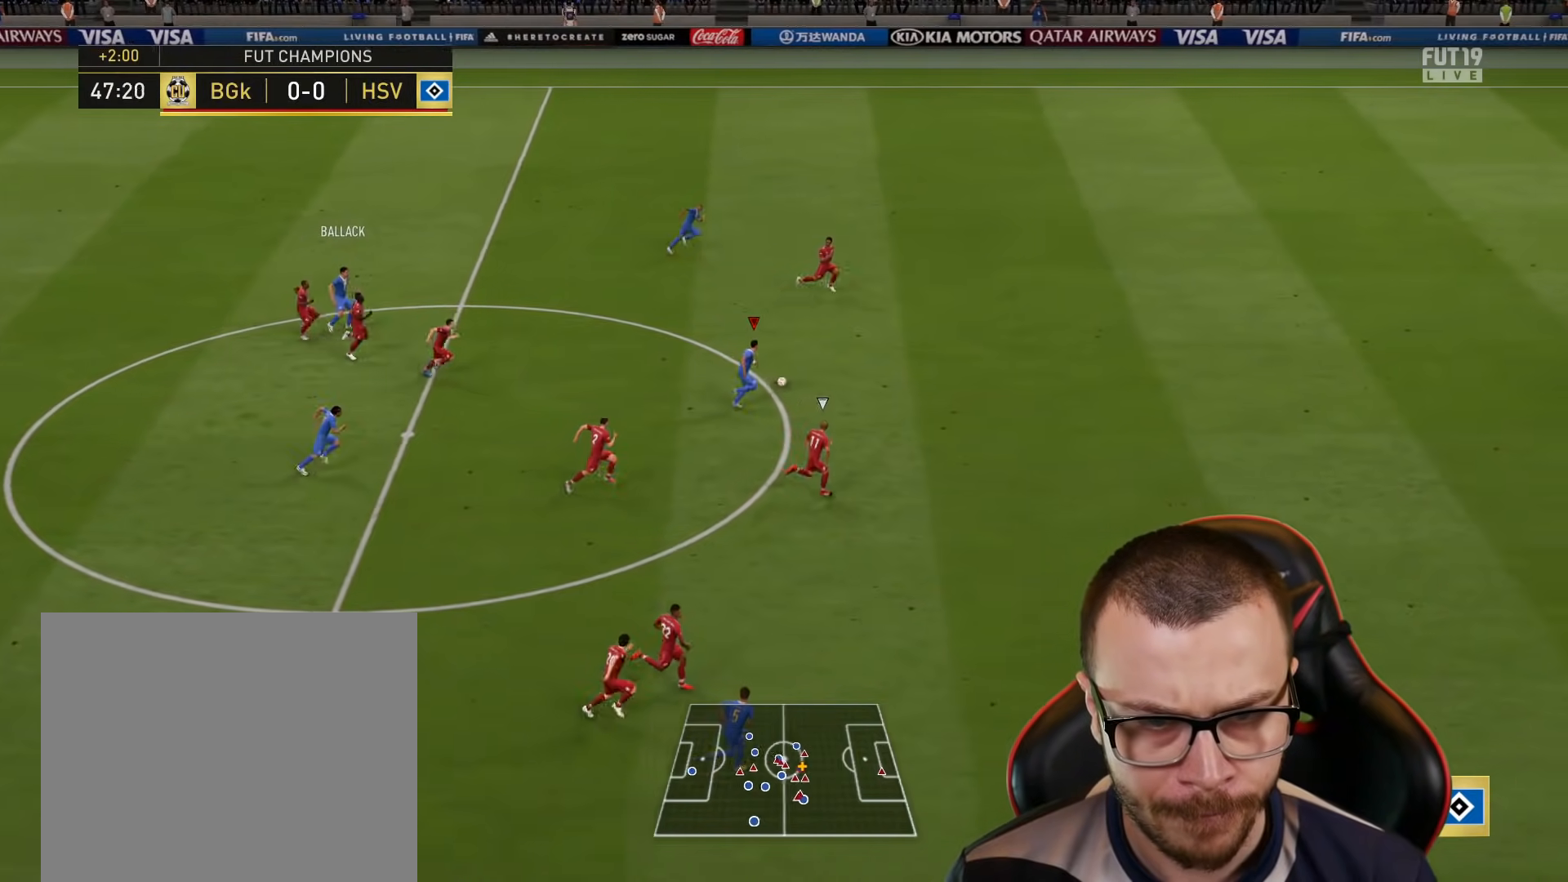
{"buttons": ["R2", "L3"], "left_stick": "right", "right_stick": "center", "events": []}
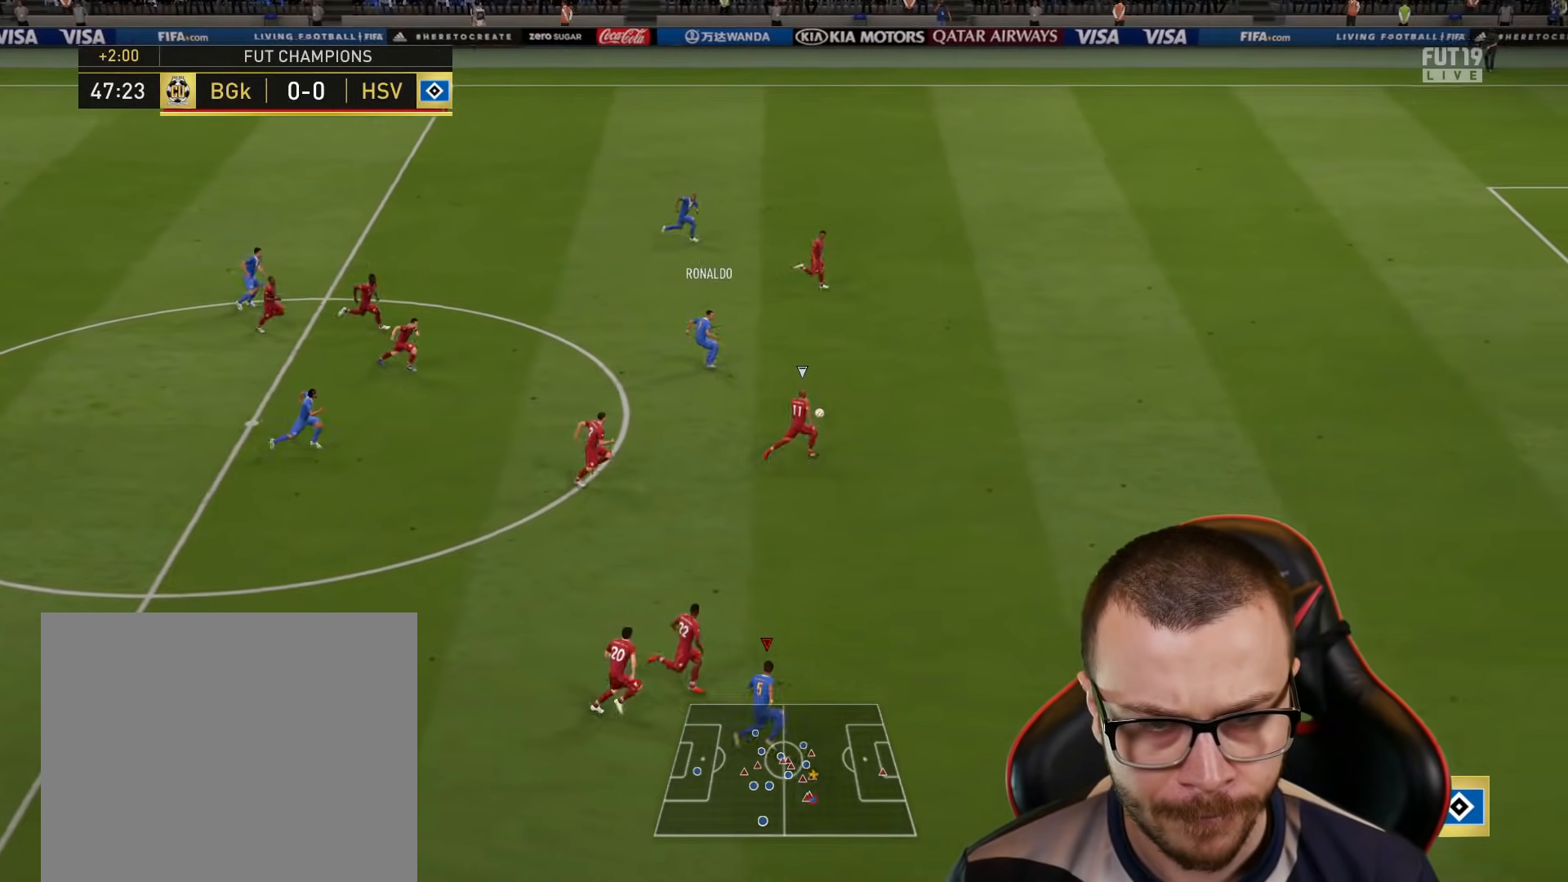
{"buttons": ["R2", "L3"], "left_stick": "right", "right_stick": "center", "events": []}
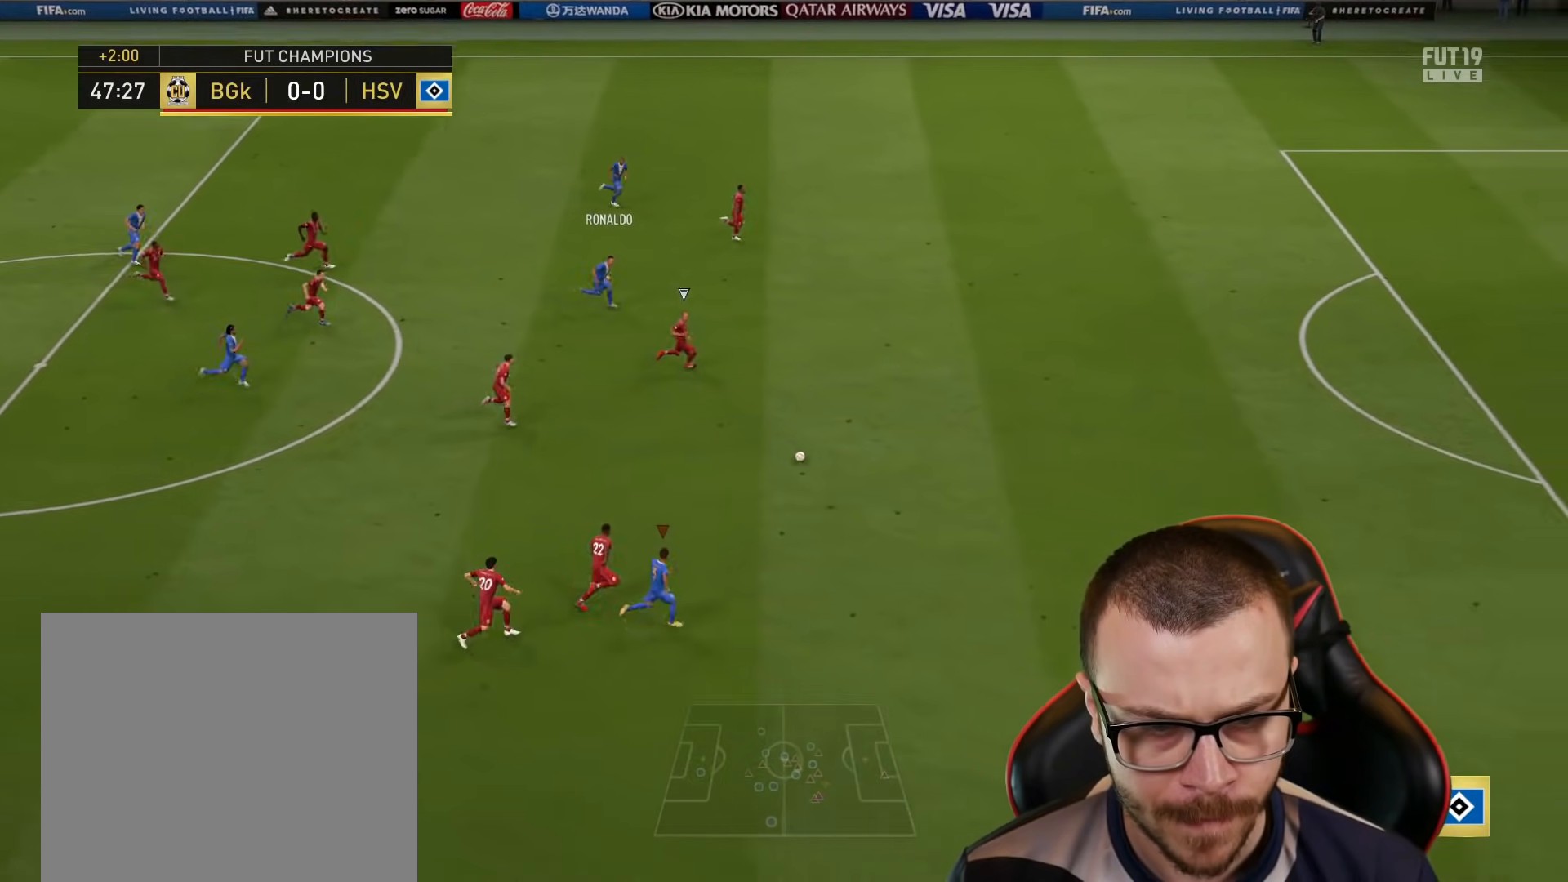
{"buttons": ["R2", "L3"], "left_stick": "right", "right_stick": "center", "events": []}
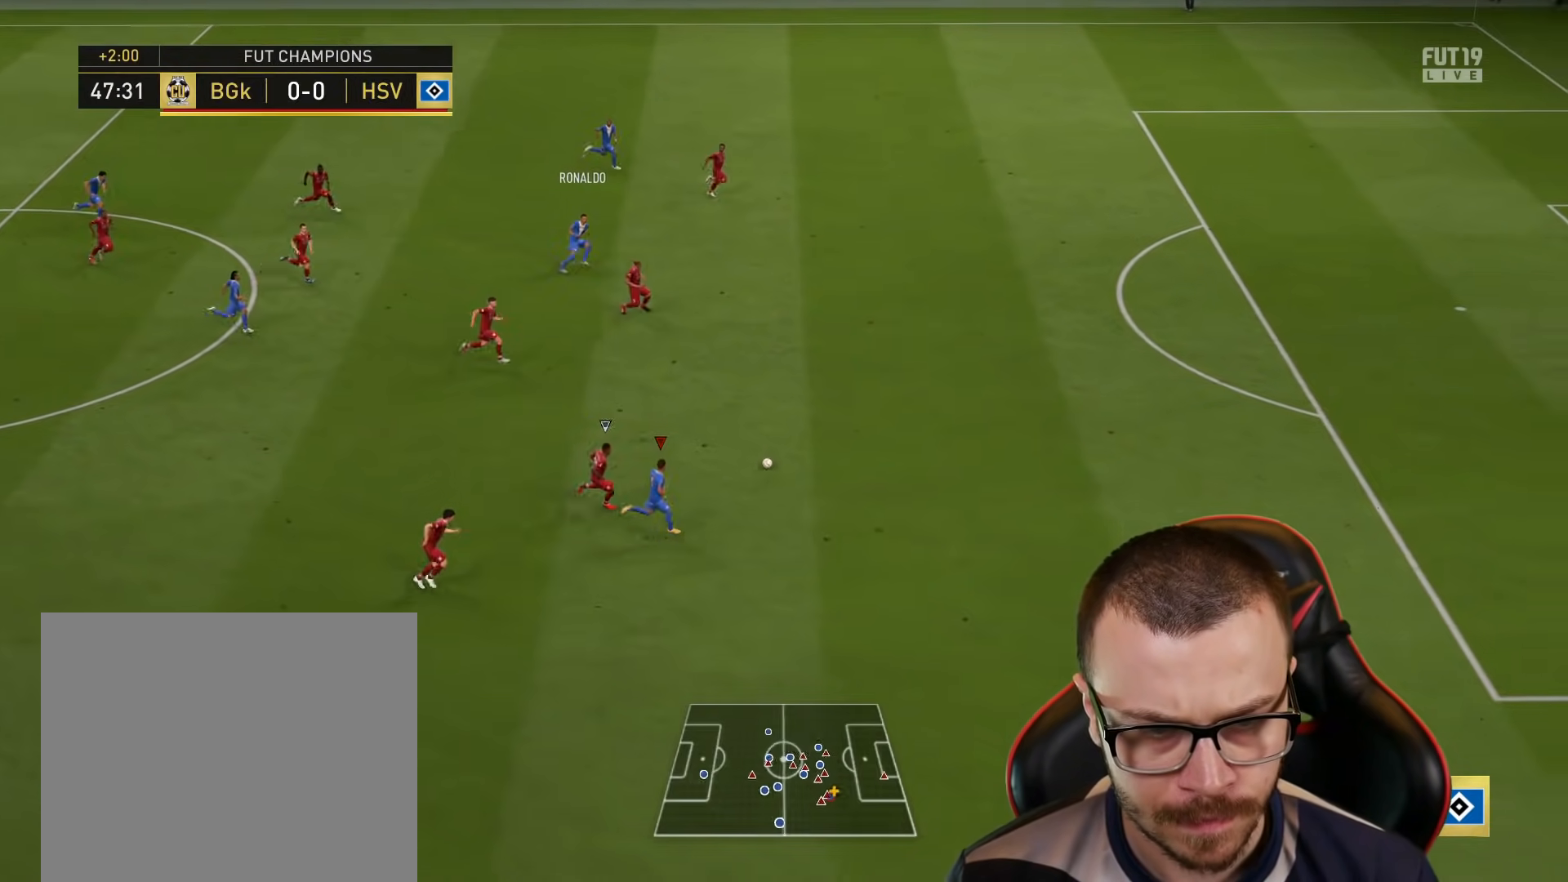
{"buttons": ["R2", "L3"], "left_stick": "right", "right_stick": "center", "events": []}
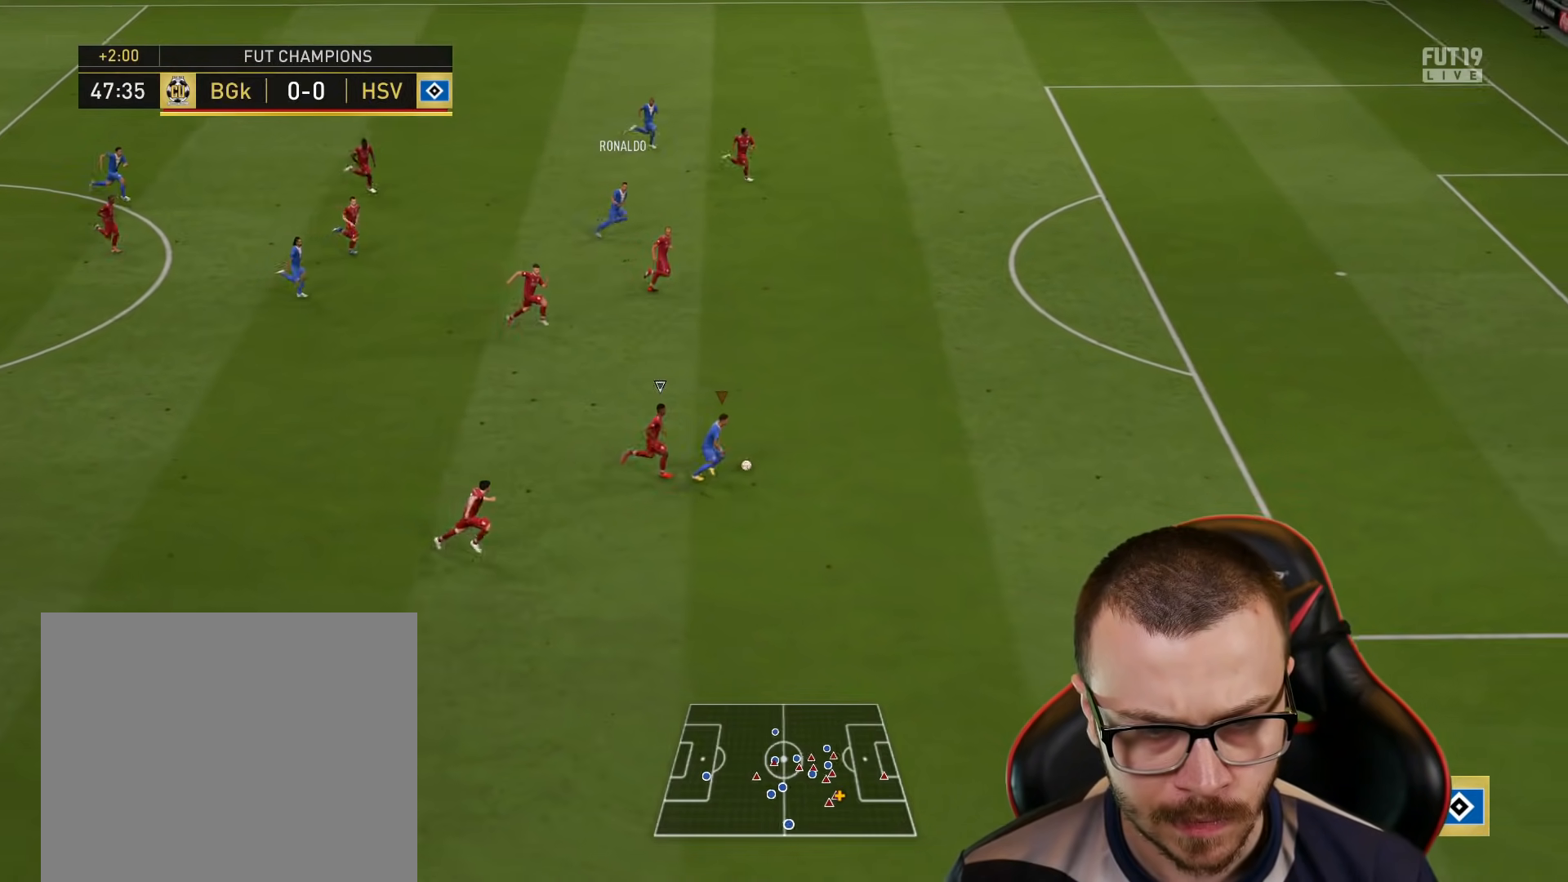
{"buttons": ["L2", "R2", "L3"], "left_stick": "right", "right_stick": "center", "events": [[417, "L2", "down"]]}
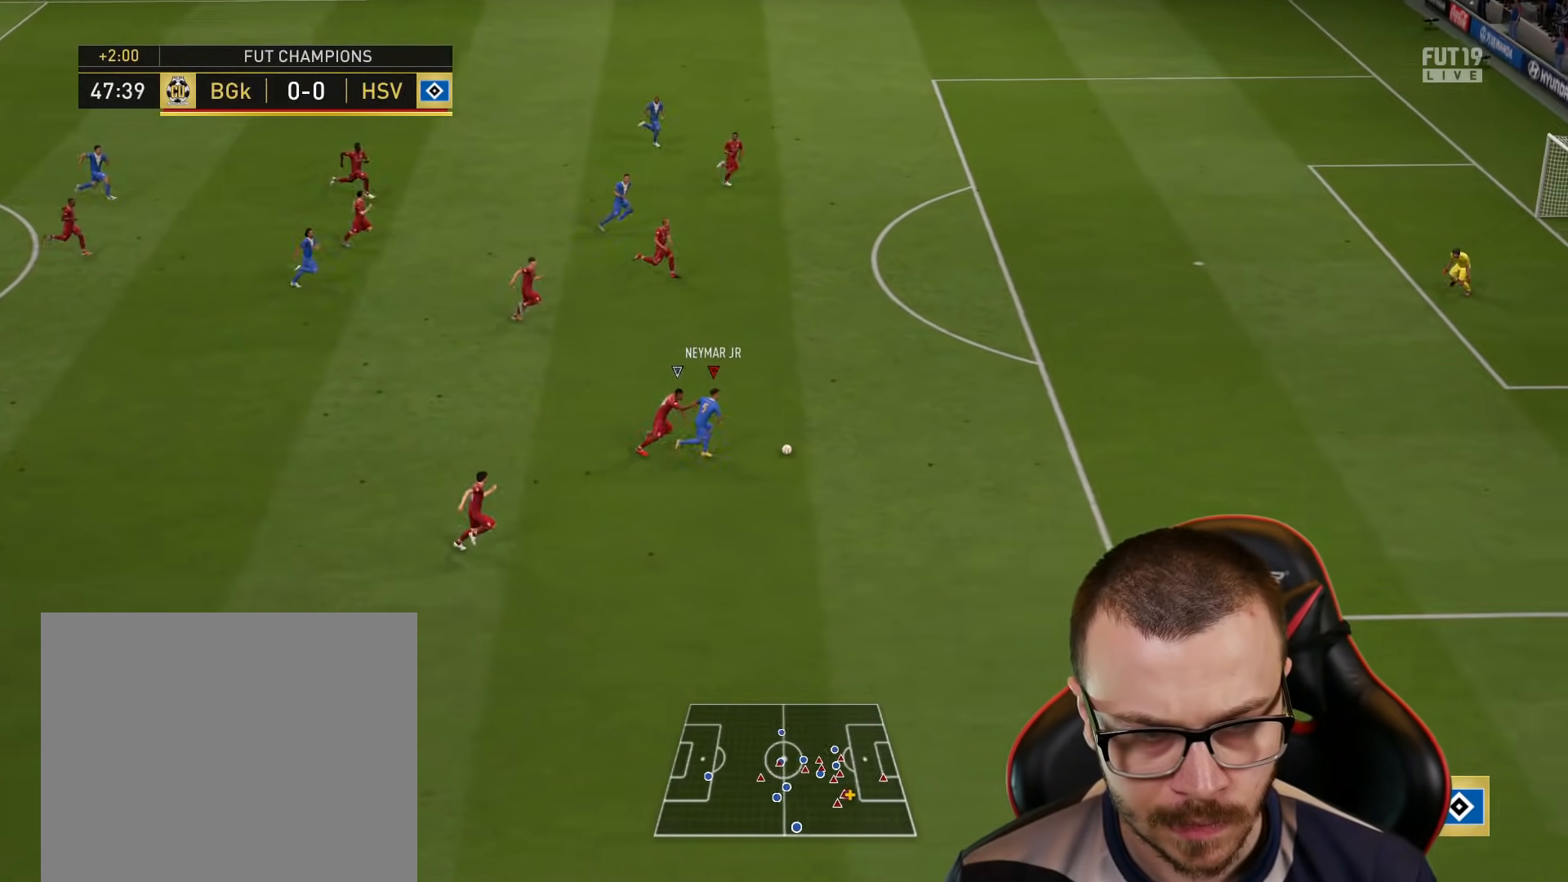
{"buttons": ["L2", "R2", "L3"], "left_stick": "right", "right_stick": "center", "events": []}
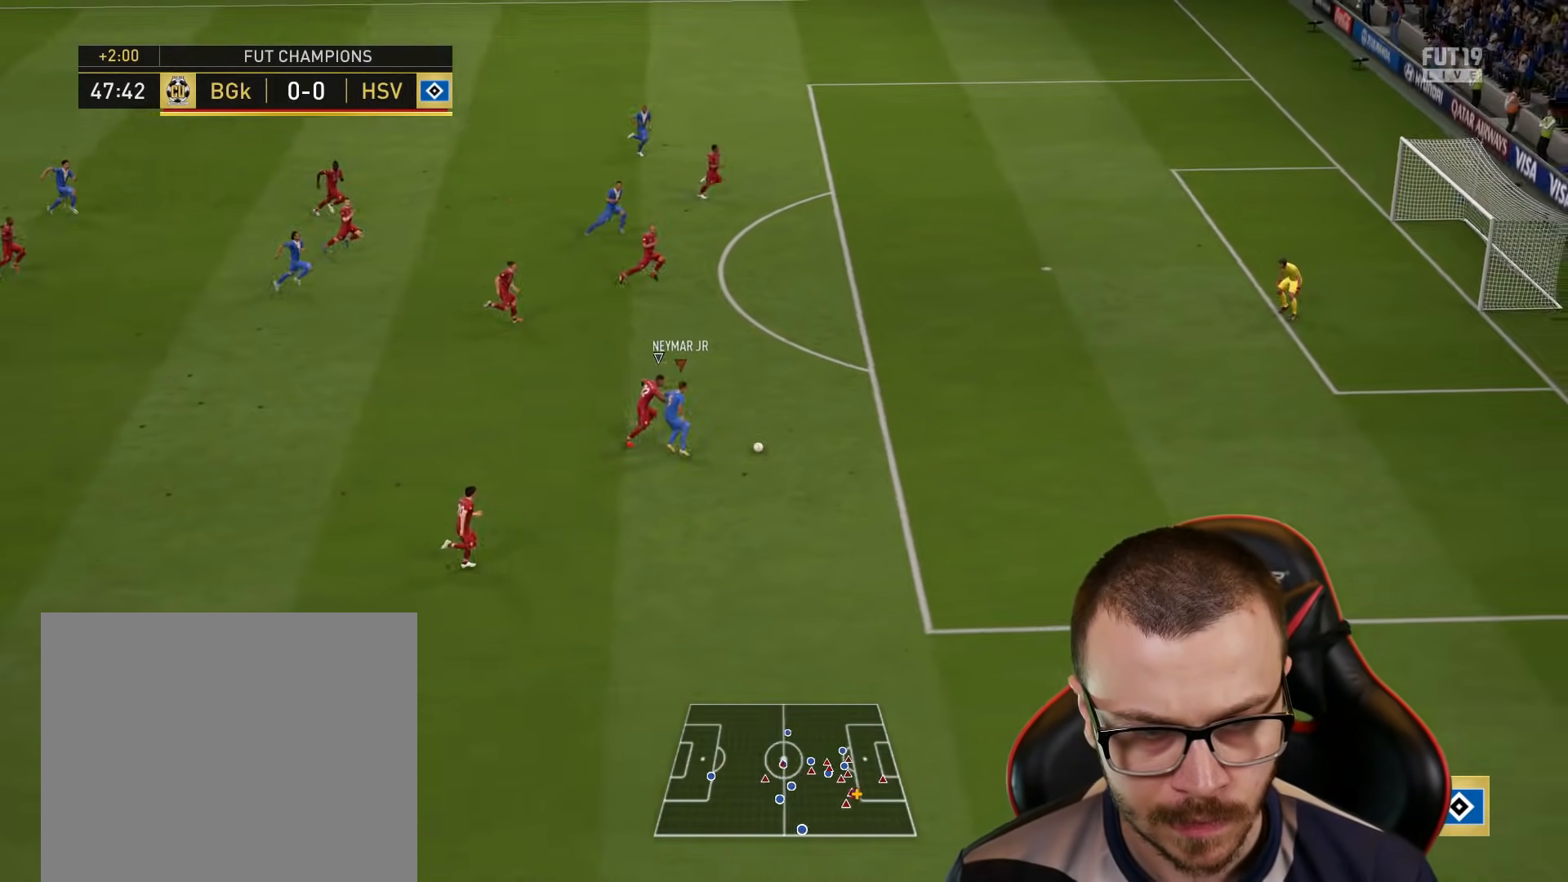
{"buttons": ["R2", "L3"], "left_stick": "right", "right_stick": "center", "events": [[401, "L2", "up"]]}
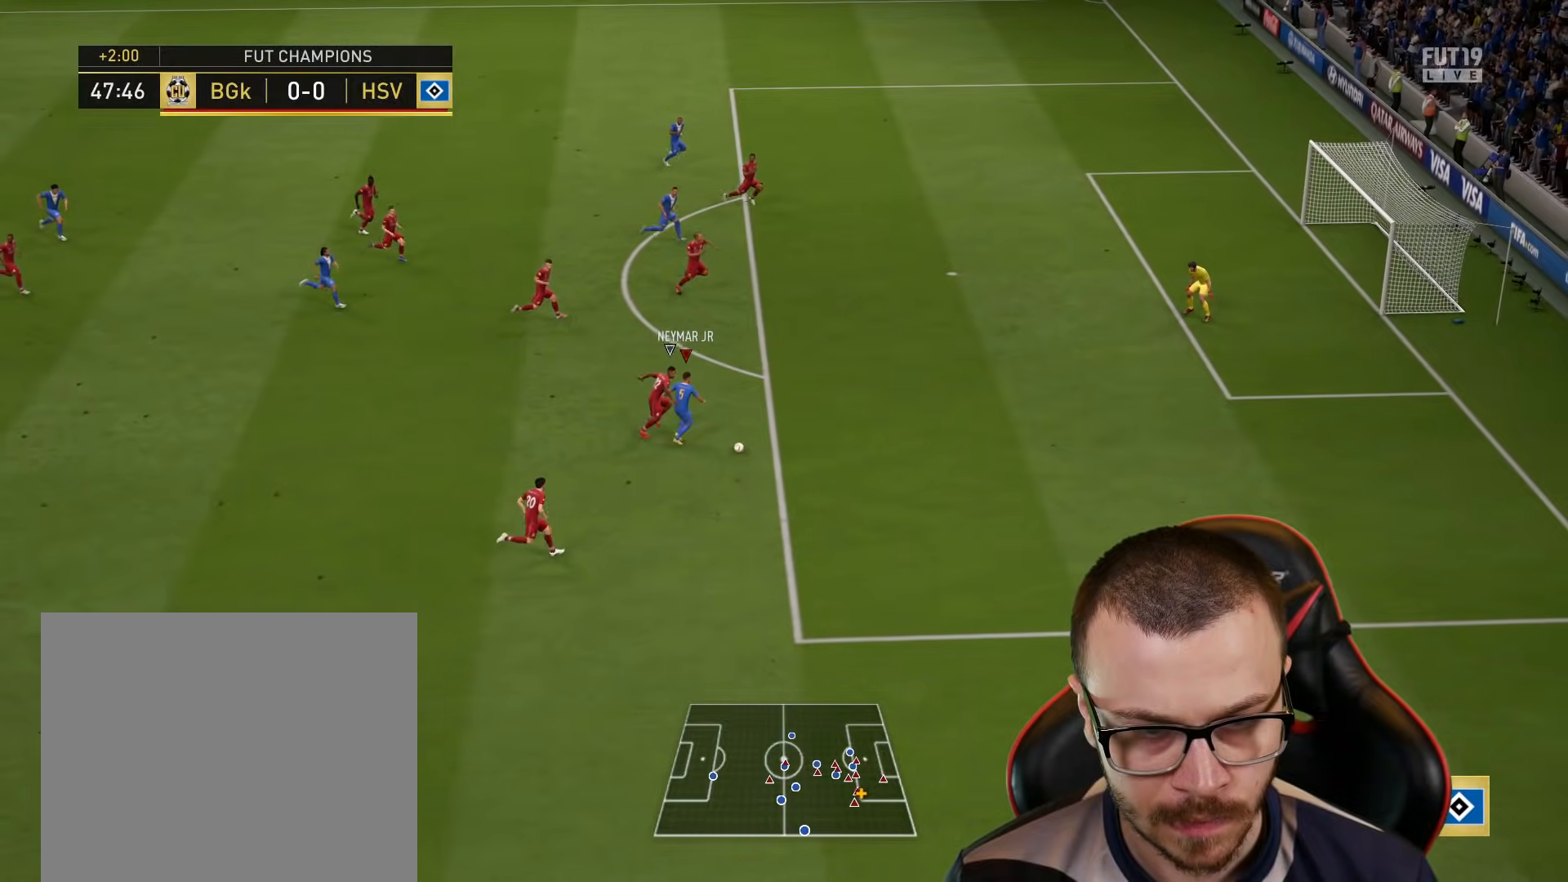
{"buttons": ["R2", "L3"], "left_stick": "right", "right_stick": "center", "events": []}
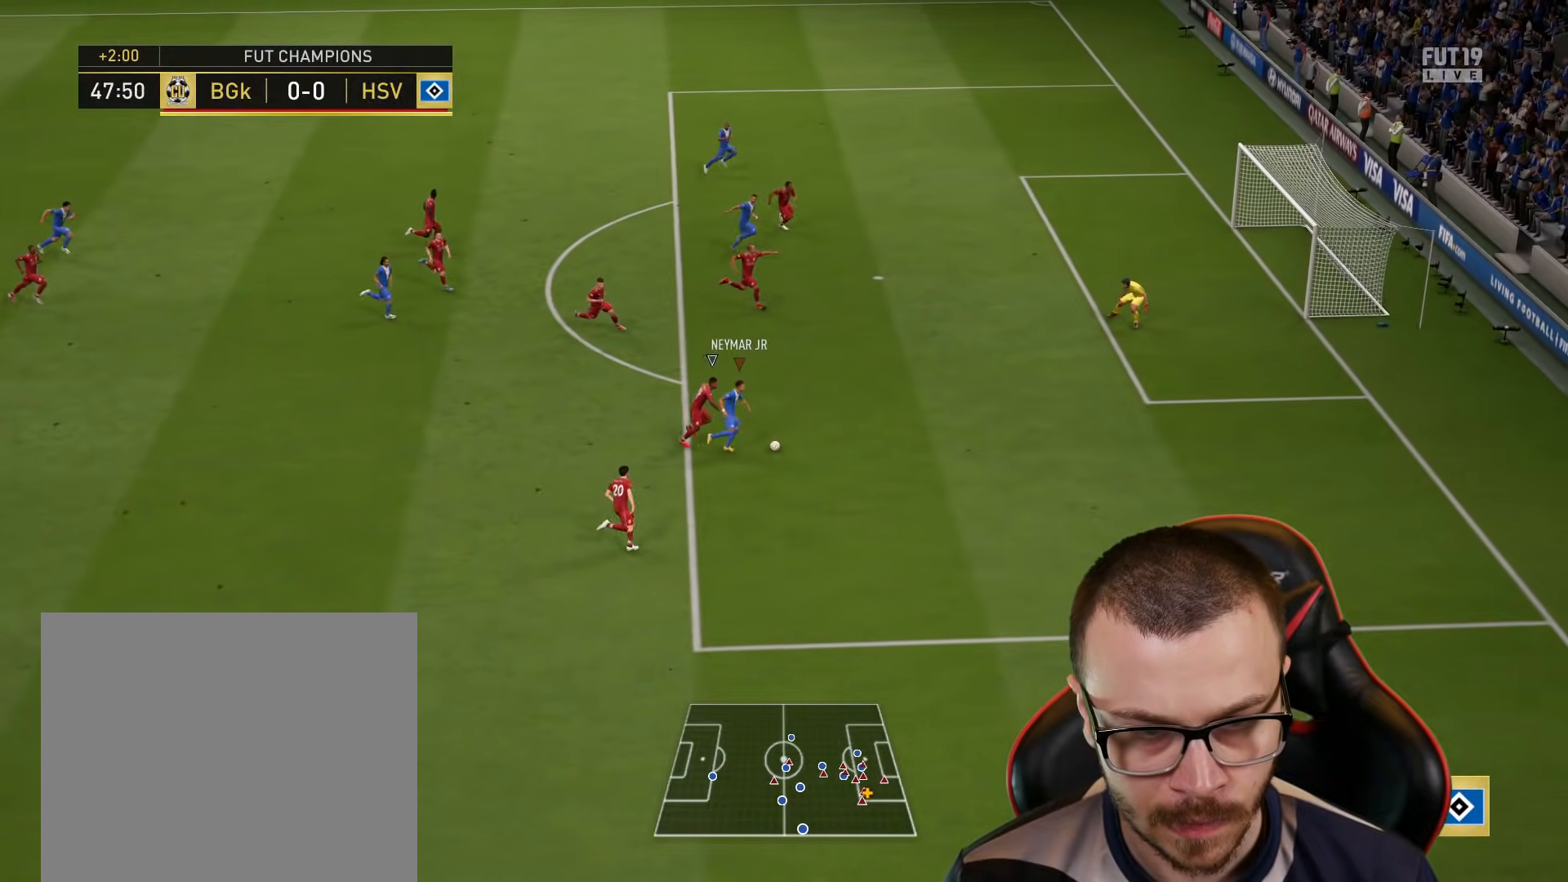
{"buttons": [], "left_stick": "right", "right_stick": "center", "events": [[134, "R2", "up"], [167, "L3", "up"]]}
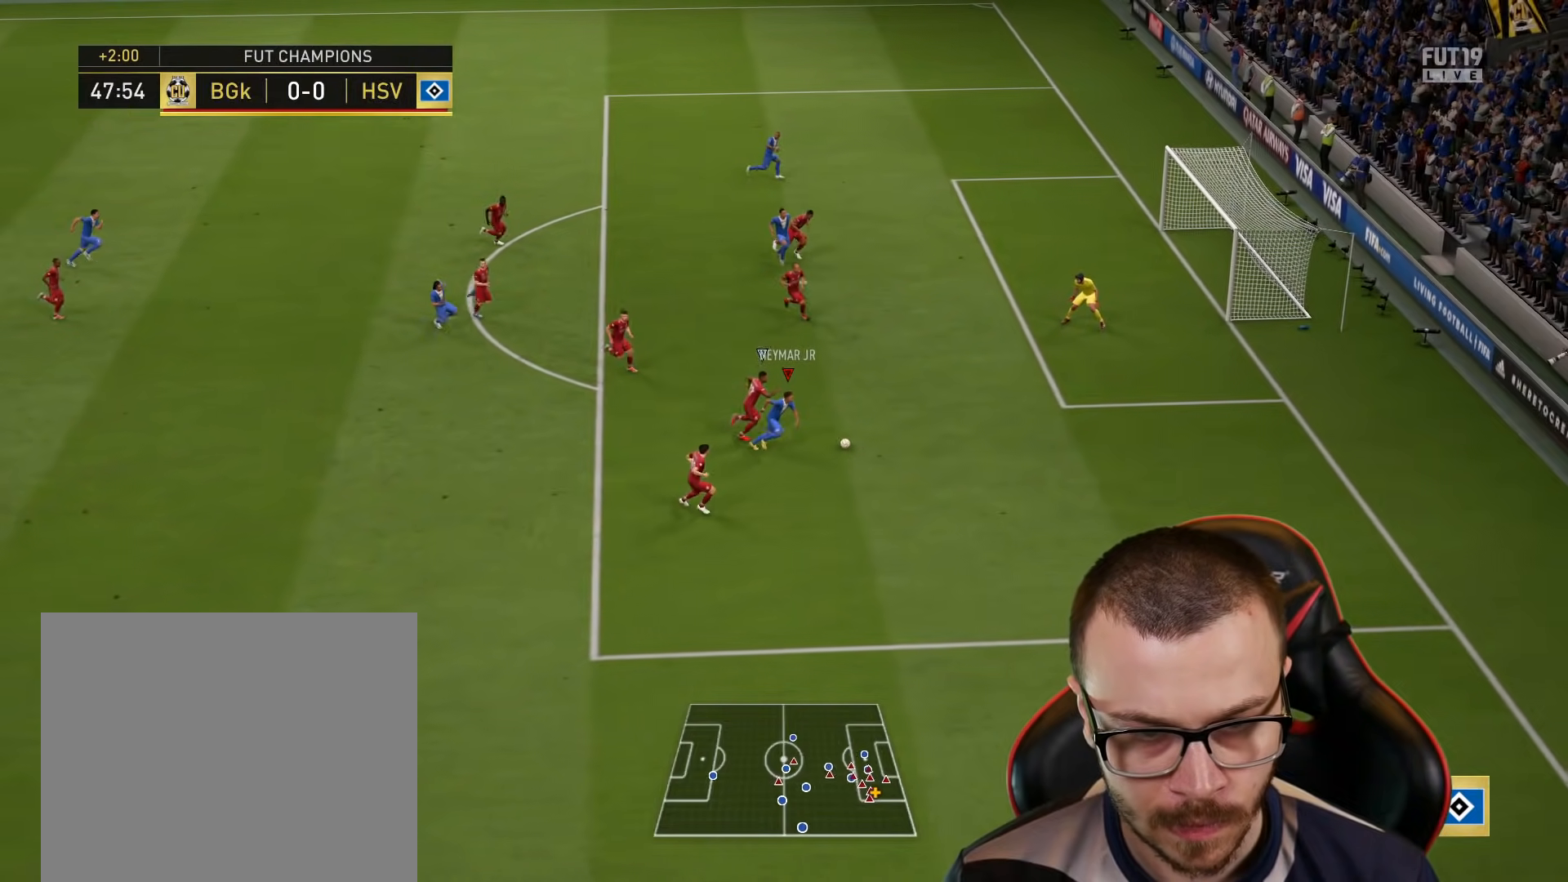
{"buttons": ["L1", "R1", "L3"], "left_stick": "up", "right_stick": "center", "events": [[83, "left_stick", "up-right"], [133, "CIRCLE", "down"], [133, "R1", "down"], [150, "L1", "down"], [183, "L3", "down"], [200, "left_stick", "up"], [350, "CIRCLE", "up"]]}
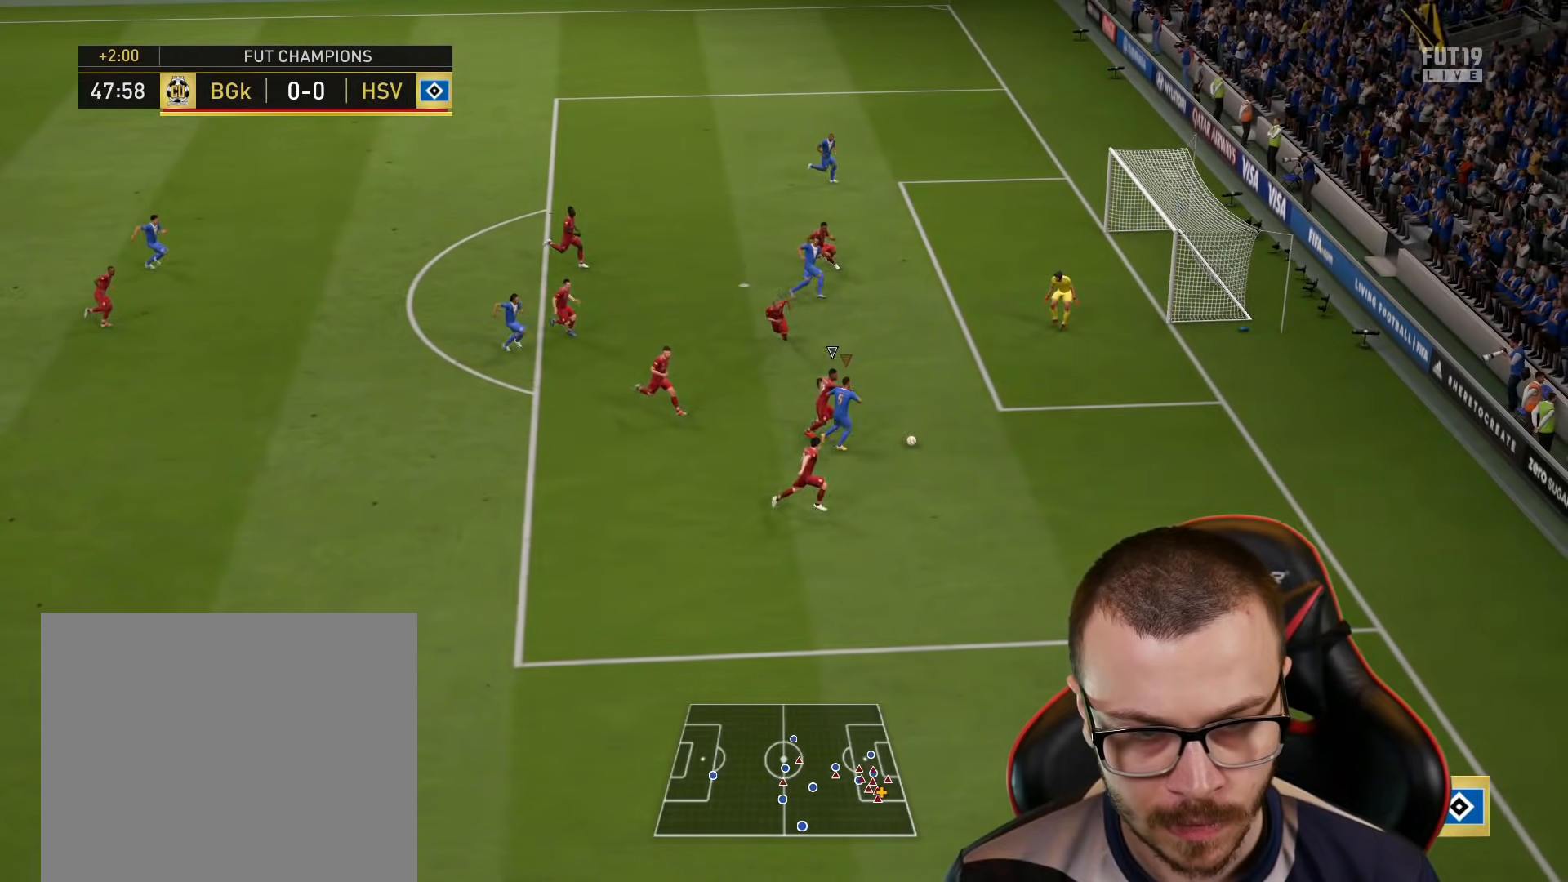
{"buttons": [], "left_stick": "up-right", "right_stick": "center", "events": [[334, "L1", "up"], [334, "L3", "up"], [367, "R1", "up"], [417, "left_stick", "up-right"]]}
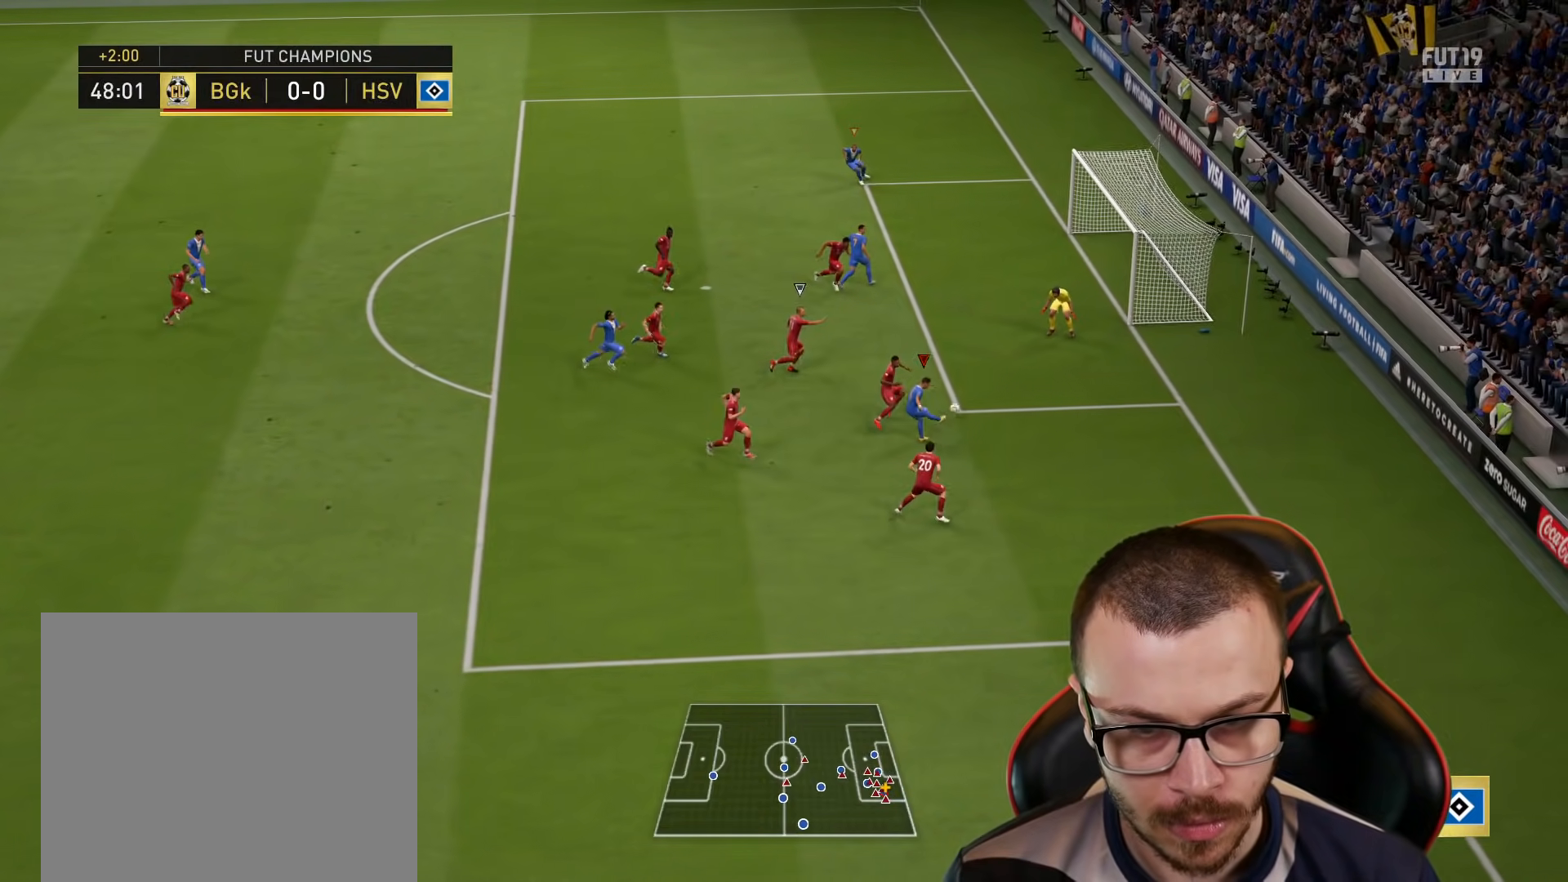
{"buttons": [], "left_stick": "up-right", "right_stick": "center", "events": []}
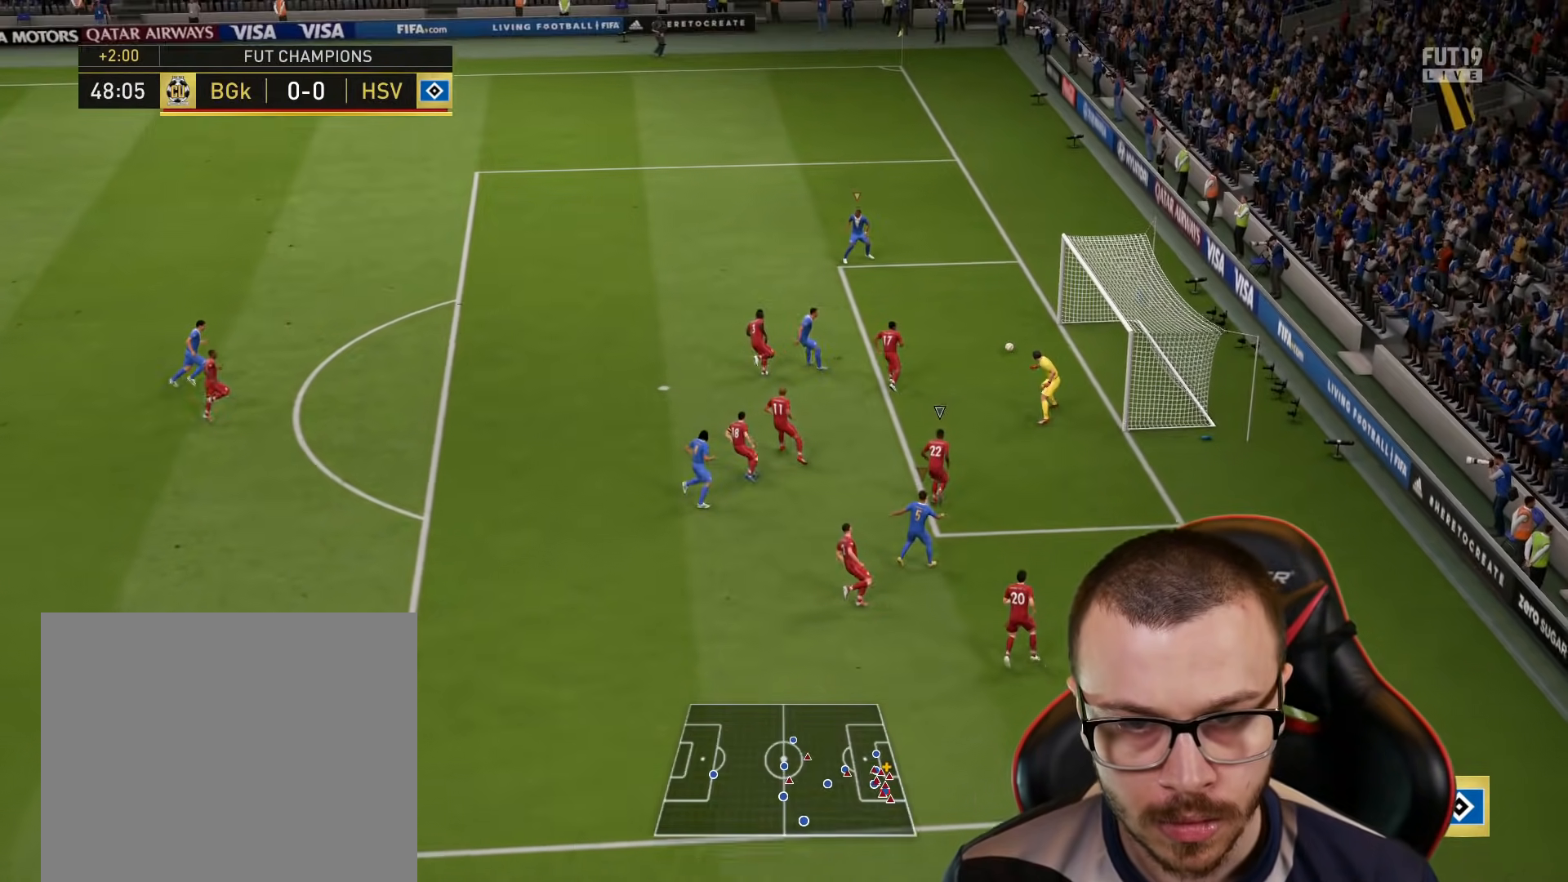
{"buttons": [], "left_stick": "center", "right_stick": "center", "events": [[117, "left_stick", "center"]]}